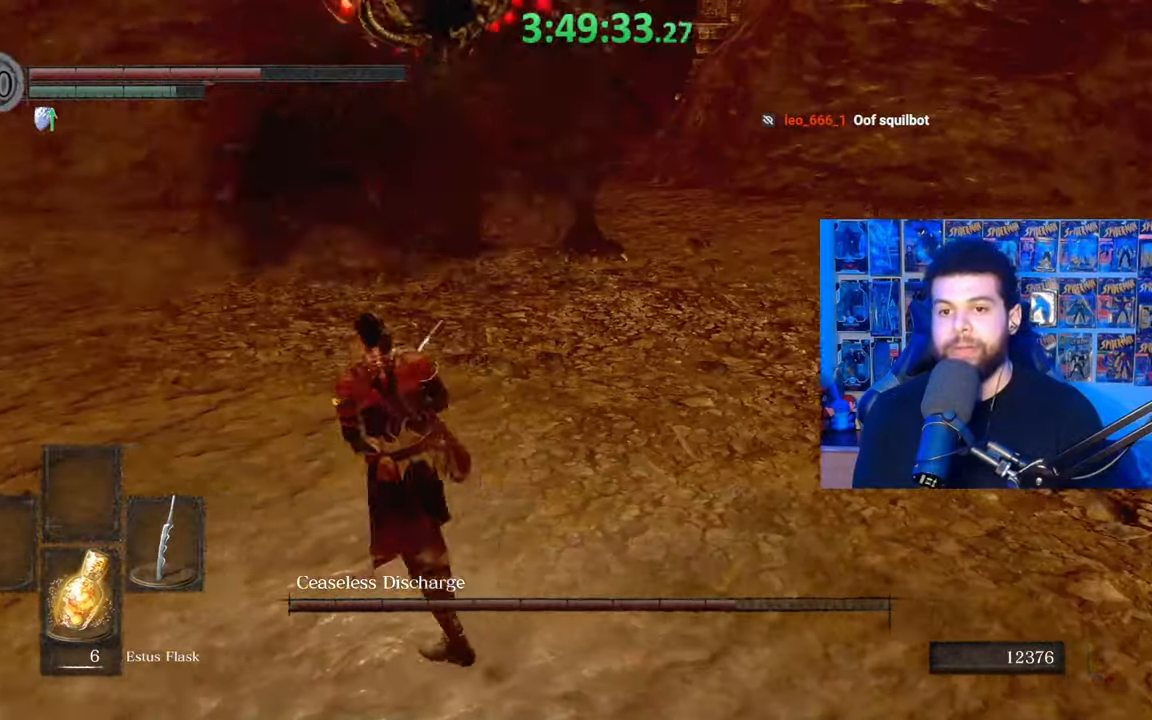
Gameplay with a controller (Xbox layout); each line is a JSON object with the inputs held at the frame after it. "events" lists button and stick changes between this image and that frame as [ms after this image, input, new state], when the widget could be followed in between.
{"buttons": ["B"], "left_stick": "up-left", "right_stick": "right", "events": [[33, "B", "down"], [317, "right_stick", "right"]]}
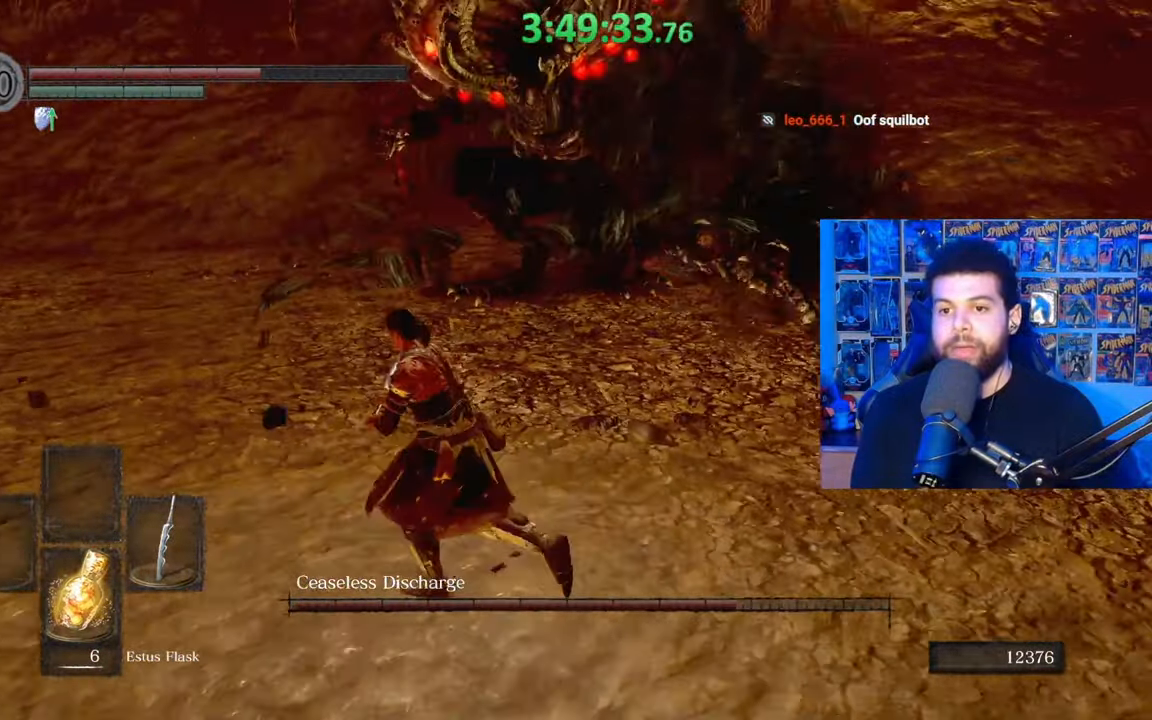
{"buttons": ["B"], "left_stick": "down-left", "right_stick": "right", "events": [[383, "left_stick", "left"], [483, "left_stick", "down-left"]]}
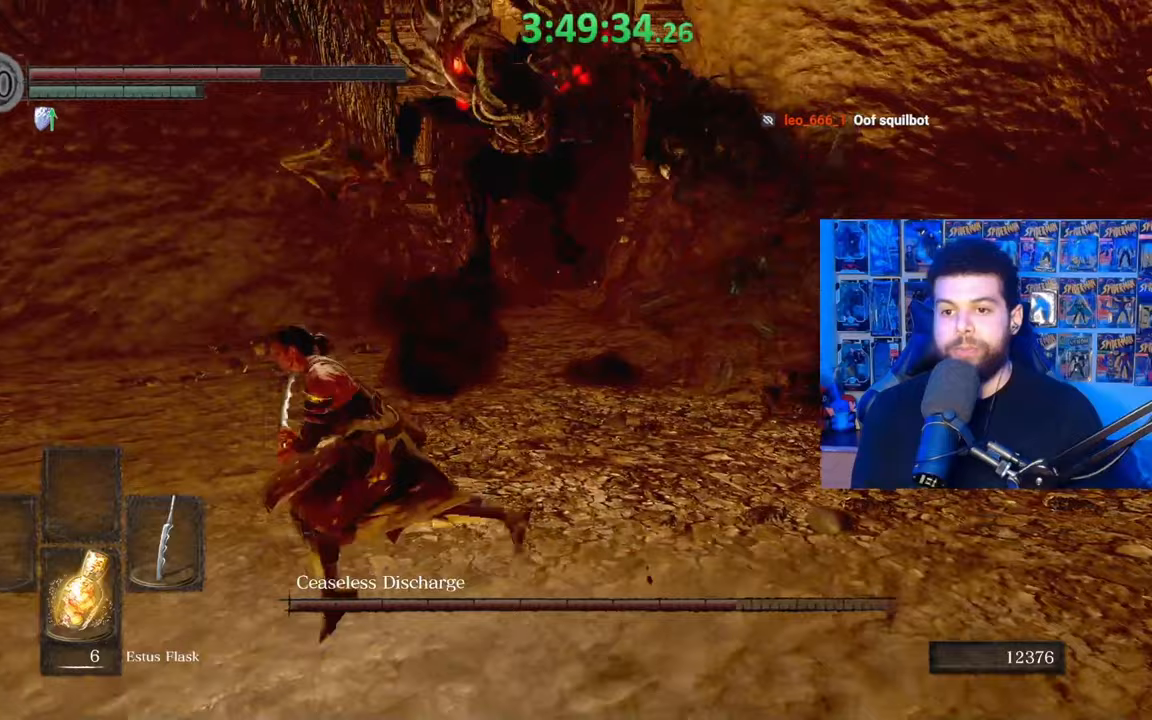
{"buttons": ["B"], "left_stick": "right", "right_stick": "center", "events": [[333, "left_stick", "down-right"], [333, "right_stick", "center"], [417, "left_stick", "right"]]}
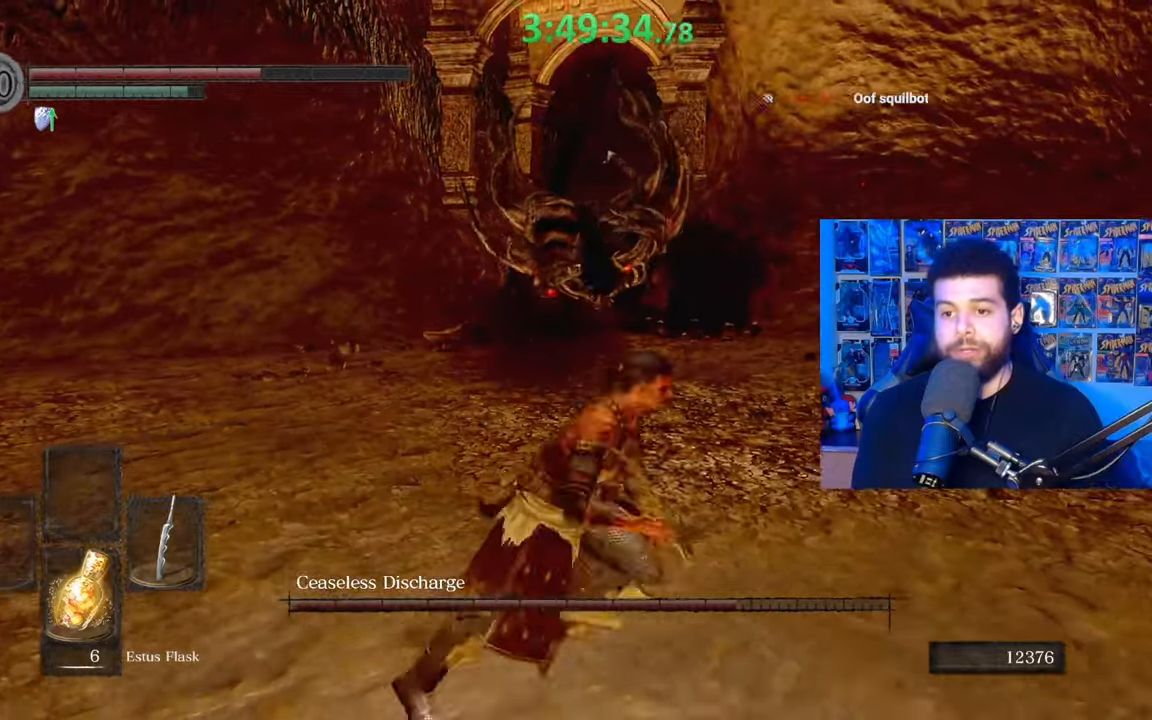
{"buttons": ["B"], "left_stick": "up-left", "right_stick": "center", "events": [[117, "left_stick", "up"], [433, "left_stick", "up-left"]]}
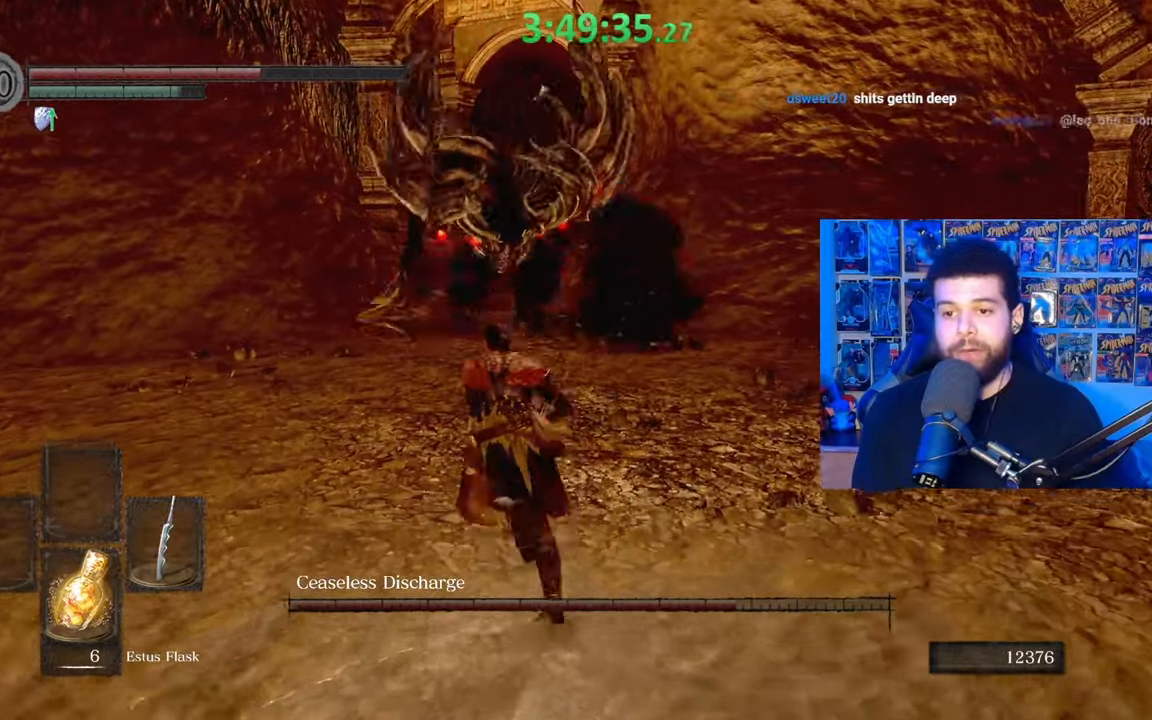
{"buttons": ["B"], "left_stick": "down-left", "right_stick": "right", "events": [[33, "right_stick", "right"], [167, "left_stick", "left"], [267, "left_stick", "down-left"]]}
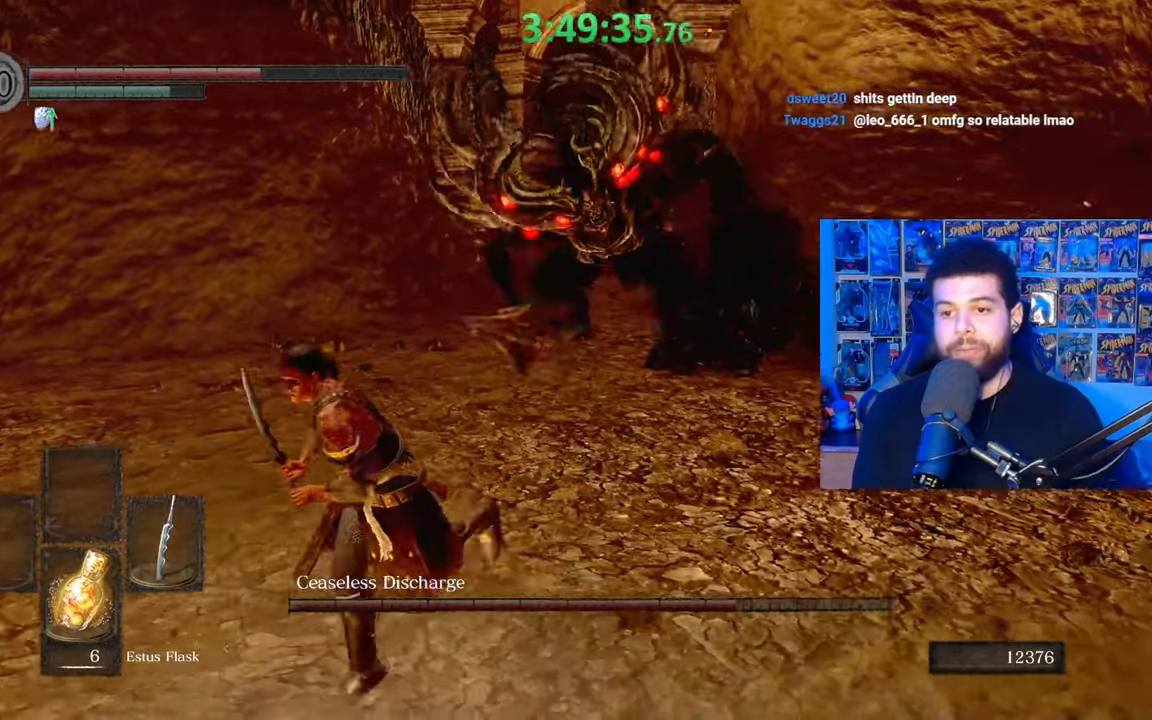
{"buttons": [], "left_stick": "down-left", "right_stick": "right", "events": [[283, "right_stick", "center"], [333, "B", "up"], [483, "right_stick", "right"]]}
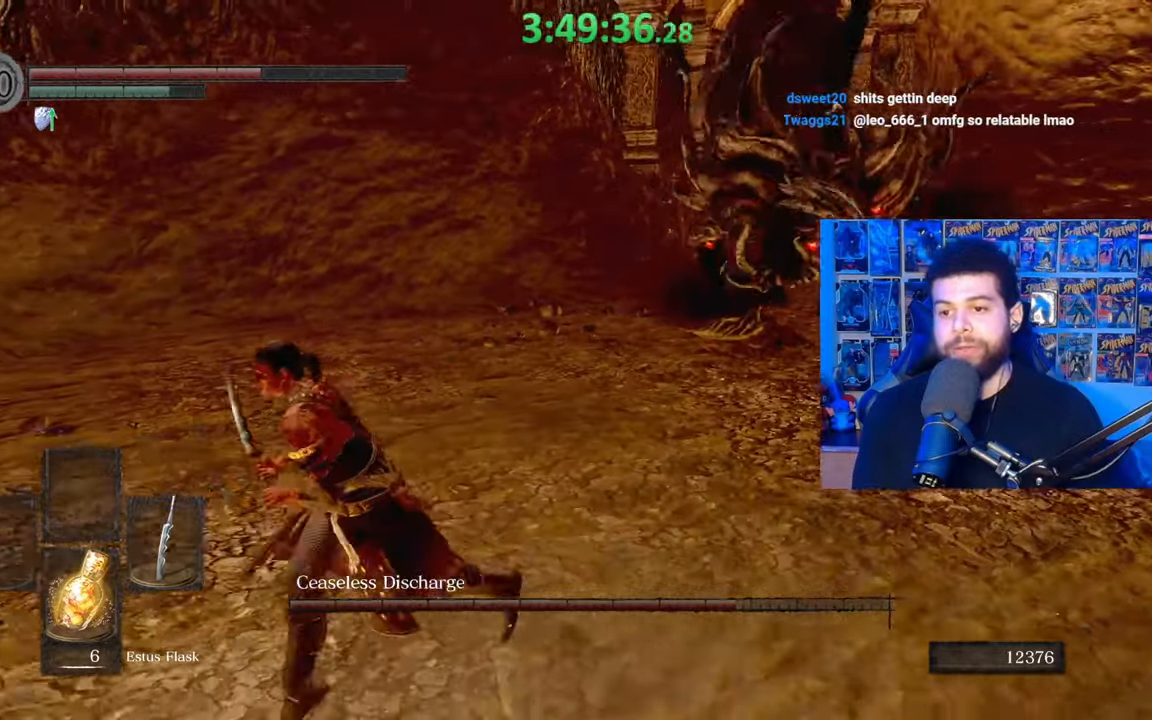
{"buttons": ["B"], "left_stick": "right", "right_stick": "center", "events": [[83, "left_stick", "down-right"], [83, "right_stick", "center"], [167, "left_stick", "right"], [467, "B", "down"]]}
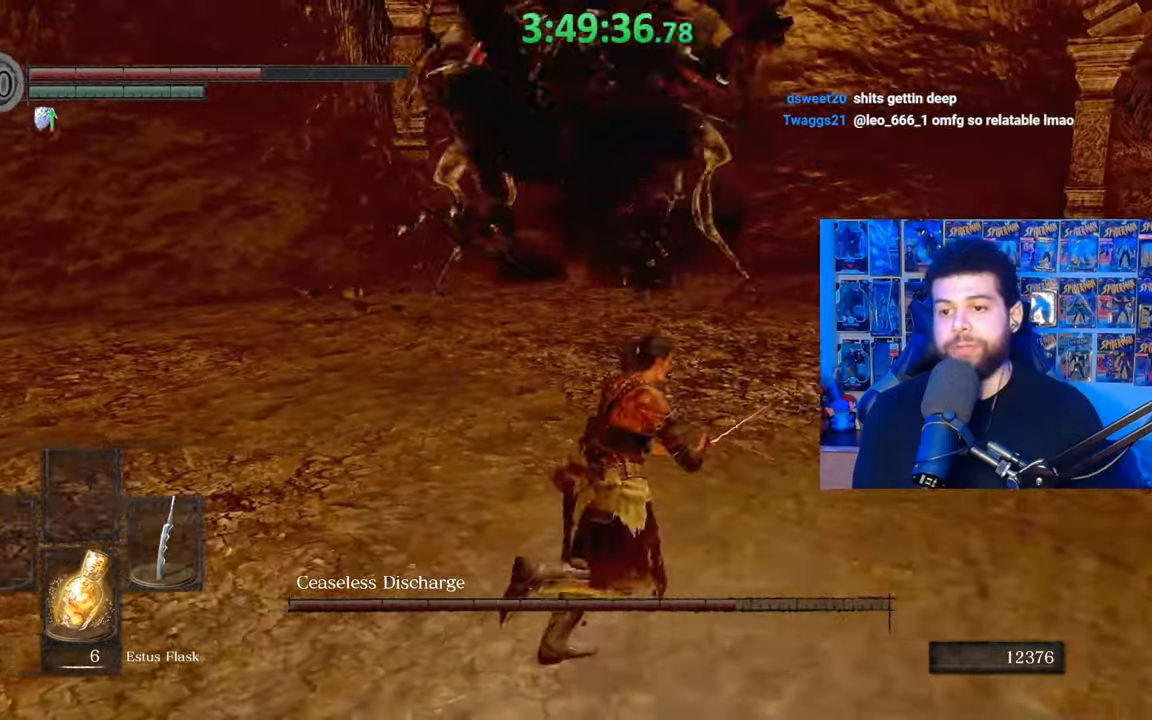
{"buttons": [], "left_stick": "center", "right_stick": "center", "events": [[100, "B", "up"], [167, "right_stick", "left"], [333, "left_stick", "center"], [417, "right_stick", "center"]]}
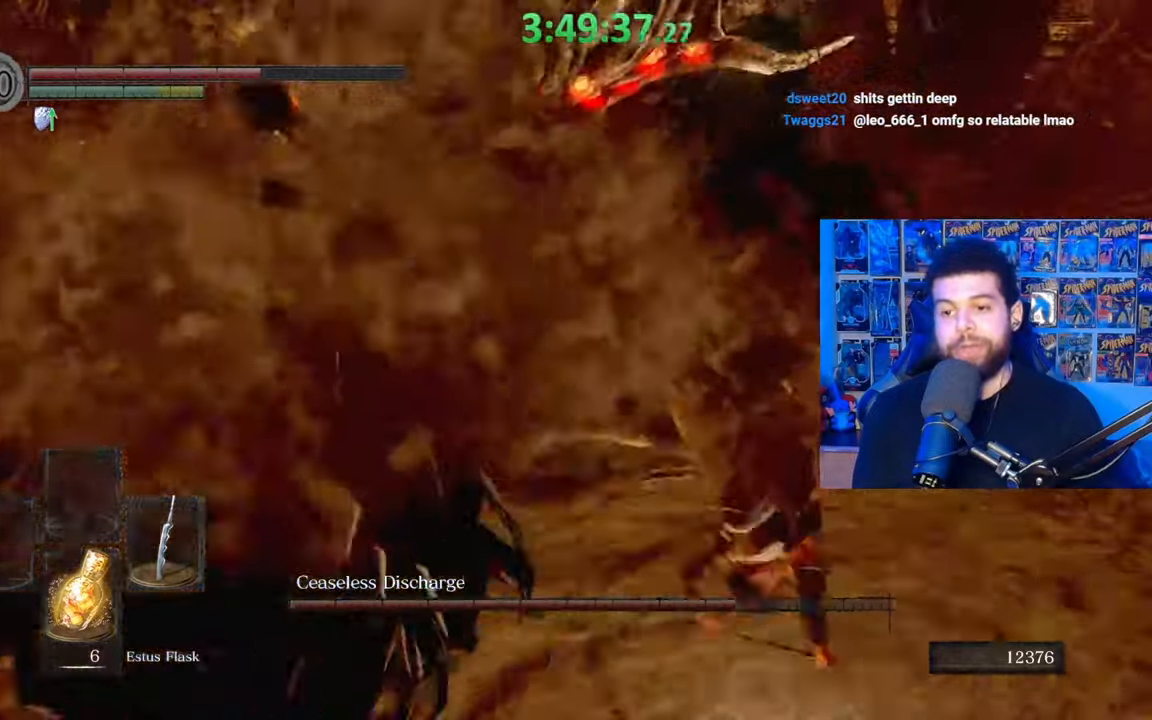
{"buttons": [], "left_stick": "up-left", "right_stick": "center", "events": [[33, "left_stick", "up-left"], [67, "right_stick", "left"], [217, "right_stick", "center"], [283, "right_stick", "left"], [467, "right_stick", "center"]]}
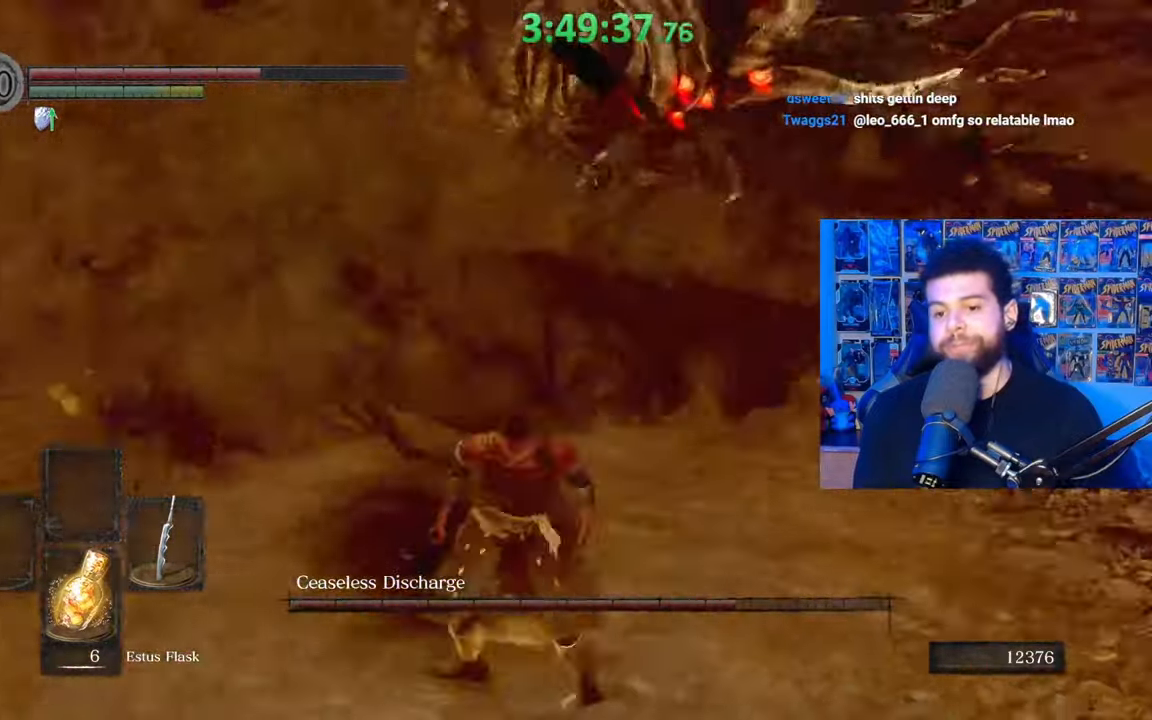
{"buttons": [], "left_stick": "up-left", "right_stick": "left", "events": [[83, "R1", "down"], [217, "R1", "up"], [433, "right_stick", "left"]]}
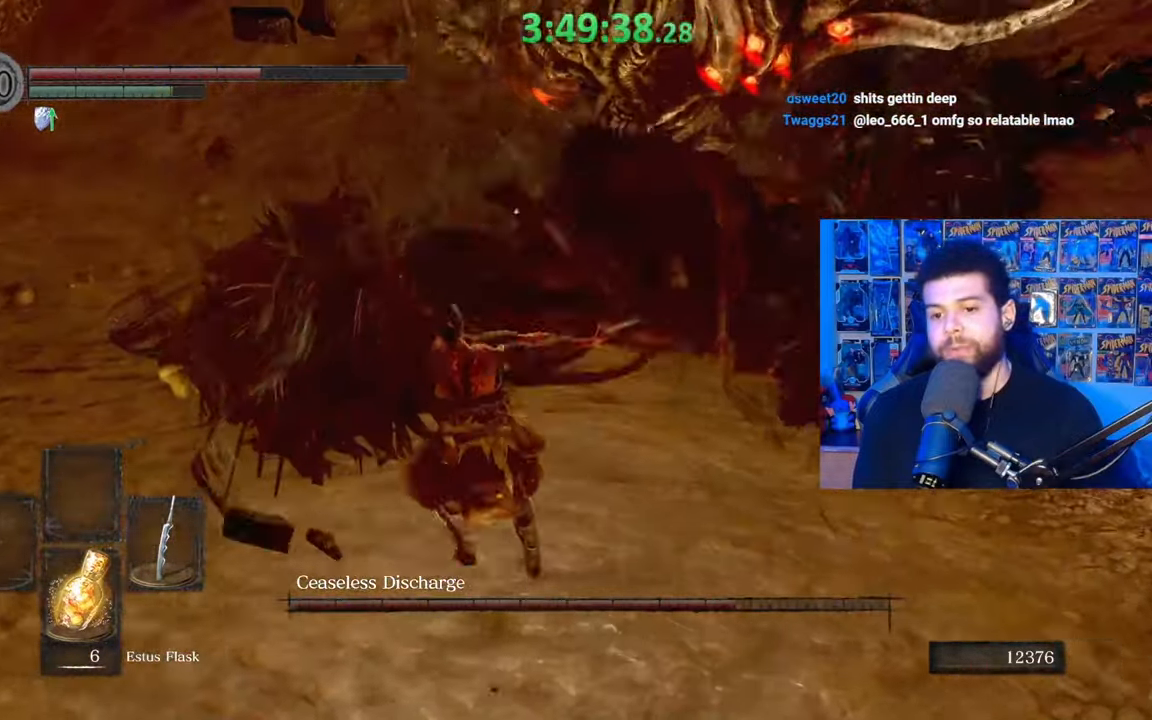
{"buttons": [], "left_stick": "up-left", "right_stick": "down-right", "events": [[83, "R1", "down"], [83, "right_stick", "center"], [133, "right_stick", "right"], [183, "R1", "up"], [267, "right_stick", "center"], [433, "right_stick", "down-right"]]}
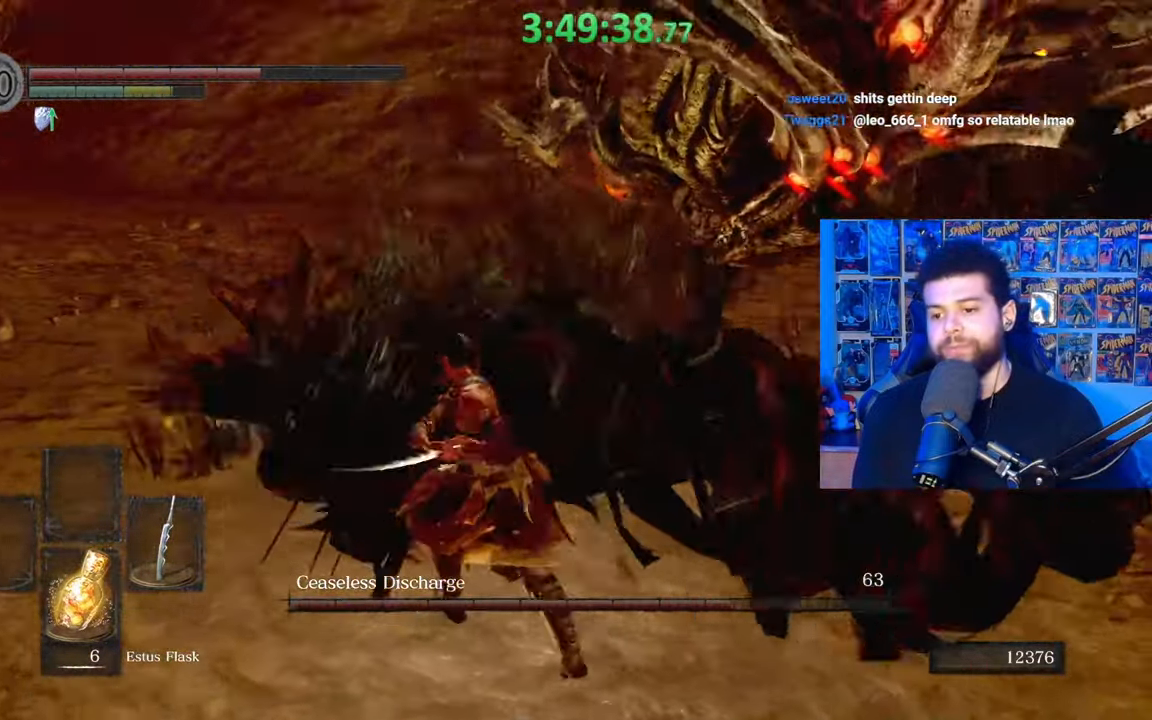
{"buttons": [], "left_stick": "down", "right_stick": "center", "events": [[33, "right_stick", "center"], [183, "left_stick", "center"], [283, "right_stick", "right"], [333, "left_stick", "down"], [417, "right_stick", "center"]]}
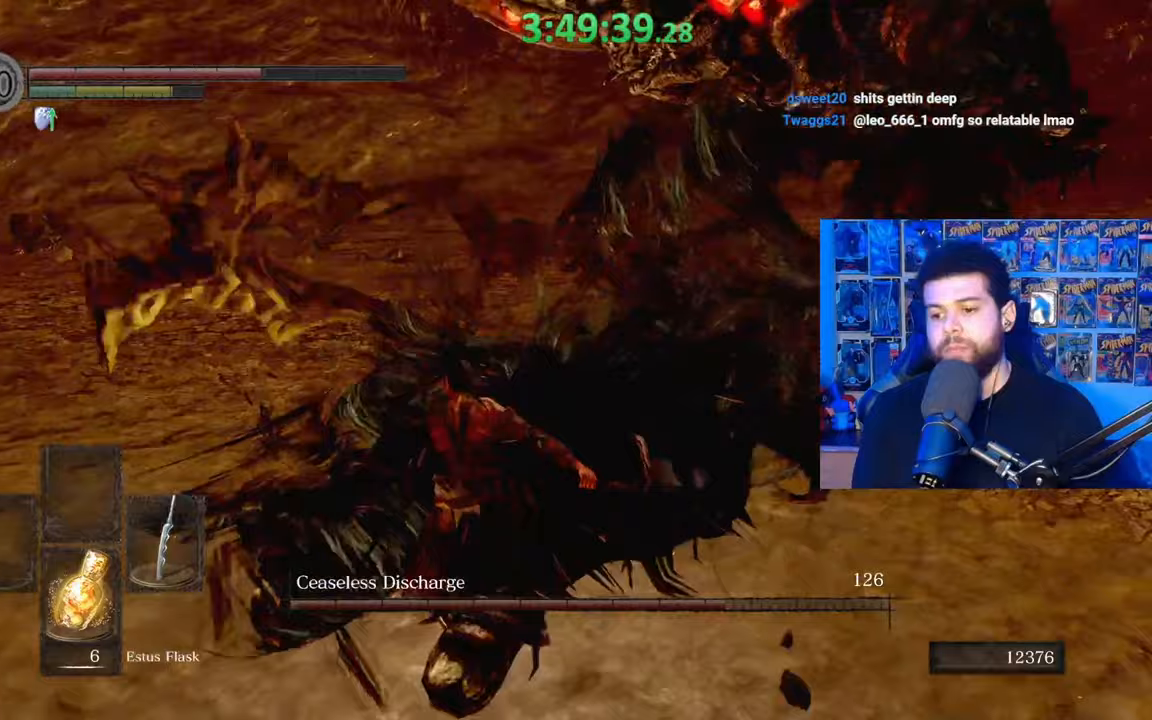
{"buttons": ["B"], "left_stick": "down-left", "right_stick": "up-right", "events": [[17, "right_stick", "right"], [83, "right_stick", "center"], [167, "B", "down"], [333, "left_stick", "down-left"], [433, "right_stick", "right"], [483, "right_stick", "up-right"]]}
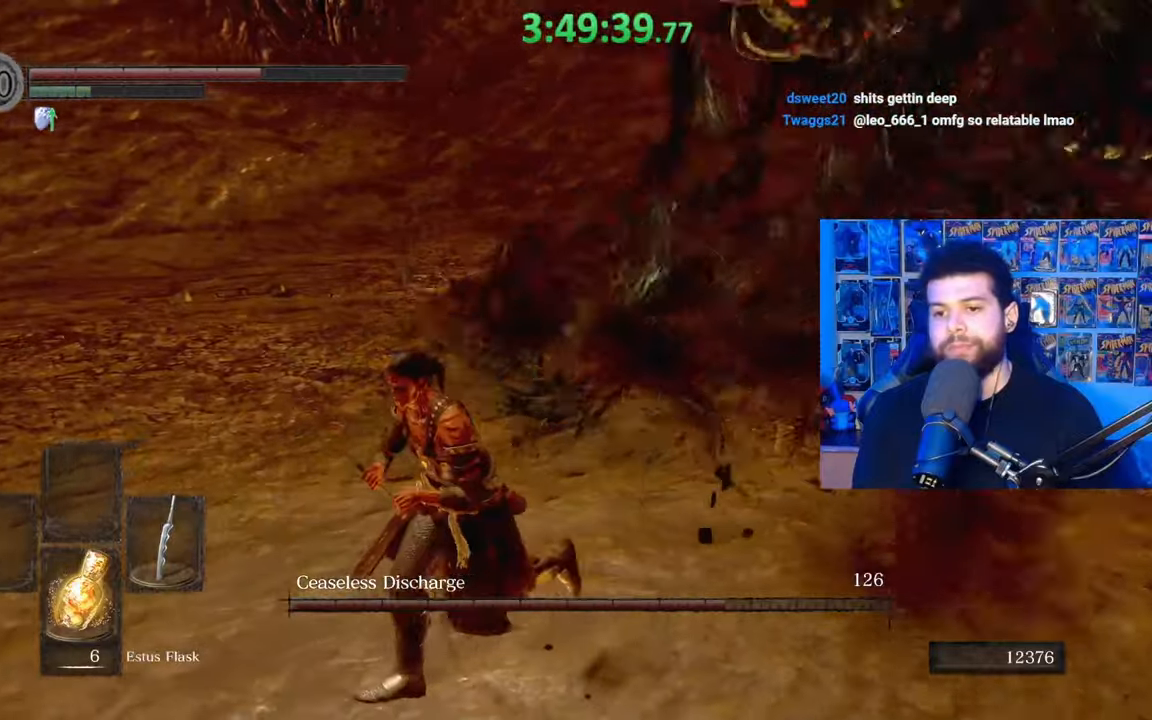
{"buttons": ["B"], "left_stick": "up-left", "right_stick": "right", "events": [[83, "left_stick", "left"], [283, "left_stick", "up-left"], [367, "right_stick", "right"]]}
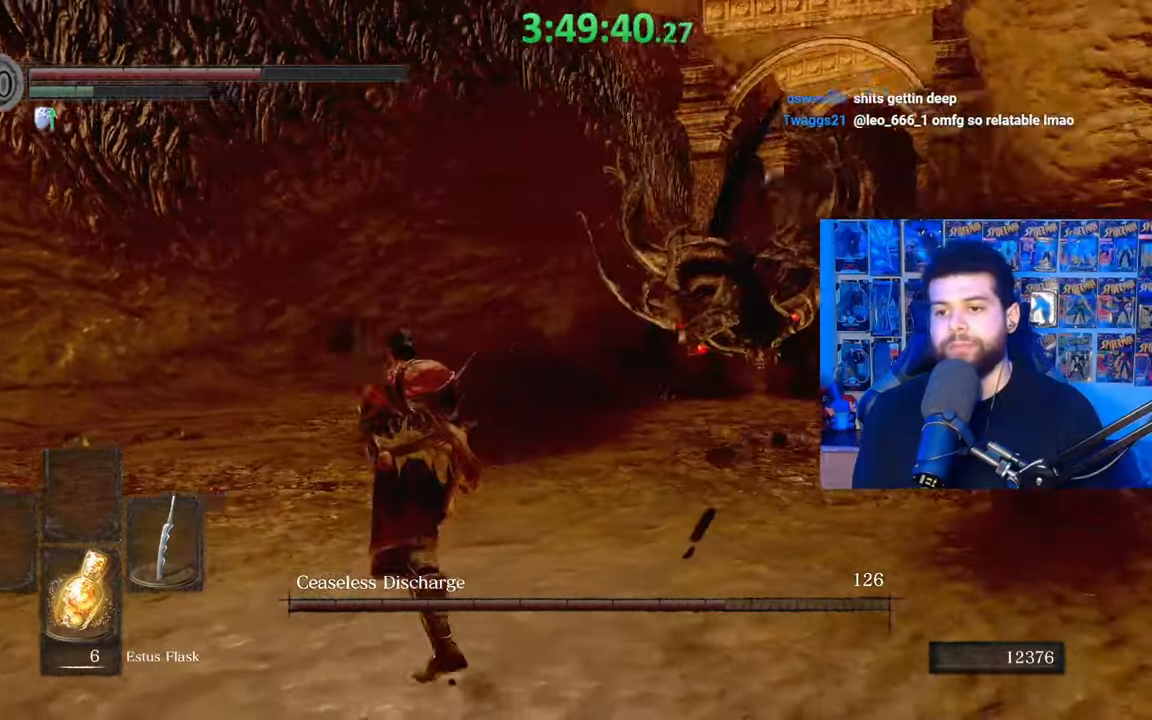
{"buttons": ["B"], "left_stick": "up-left", "right_stick": "center", "events": [[33, "left_stick", "up"], [83, "B", "up"], [83, "right_stick", "center"], [183, "right_stick", "down"], [233, "left_stick", "up-left"], [283, "right_stick", "center"], [367, "B", "down"]]}
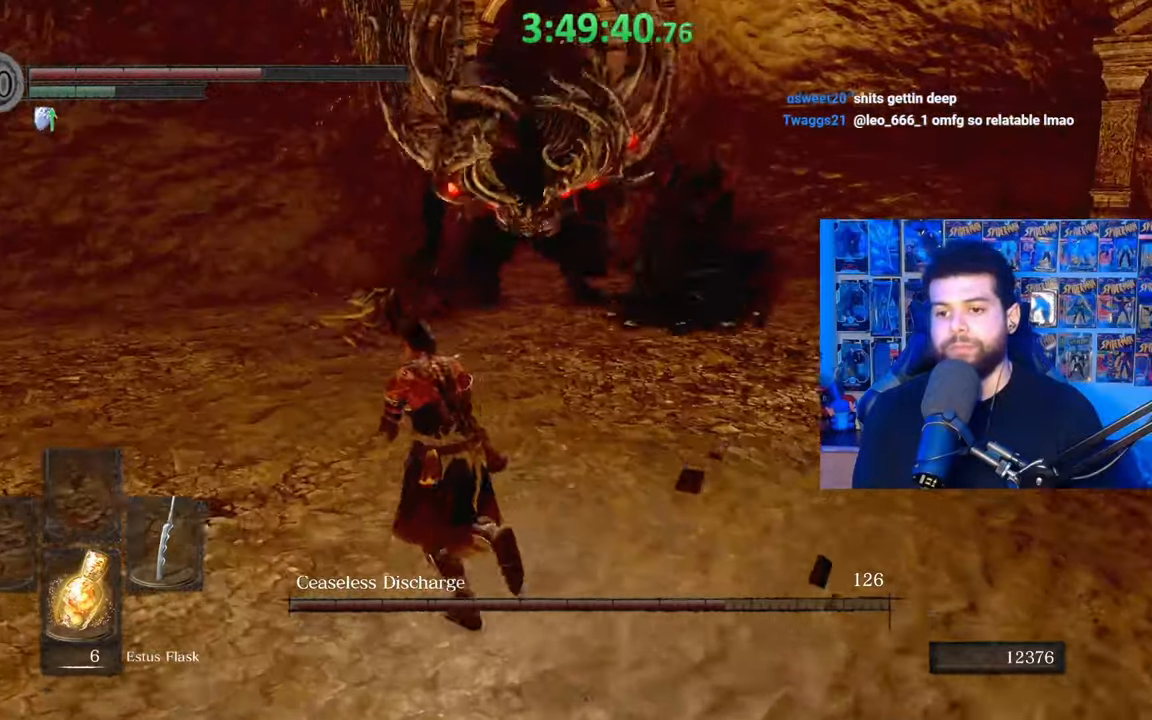
{"buttons": ["B"], "left_stick": "down-left", "right_stick": "right", "events": [[117, "right_stick", "right"], [267, "left_stick", "down-left"]]}
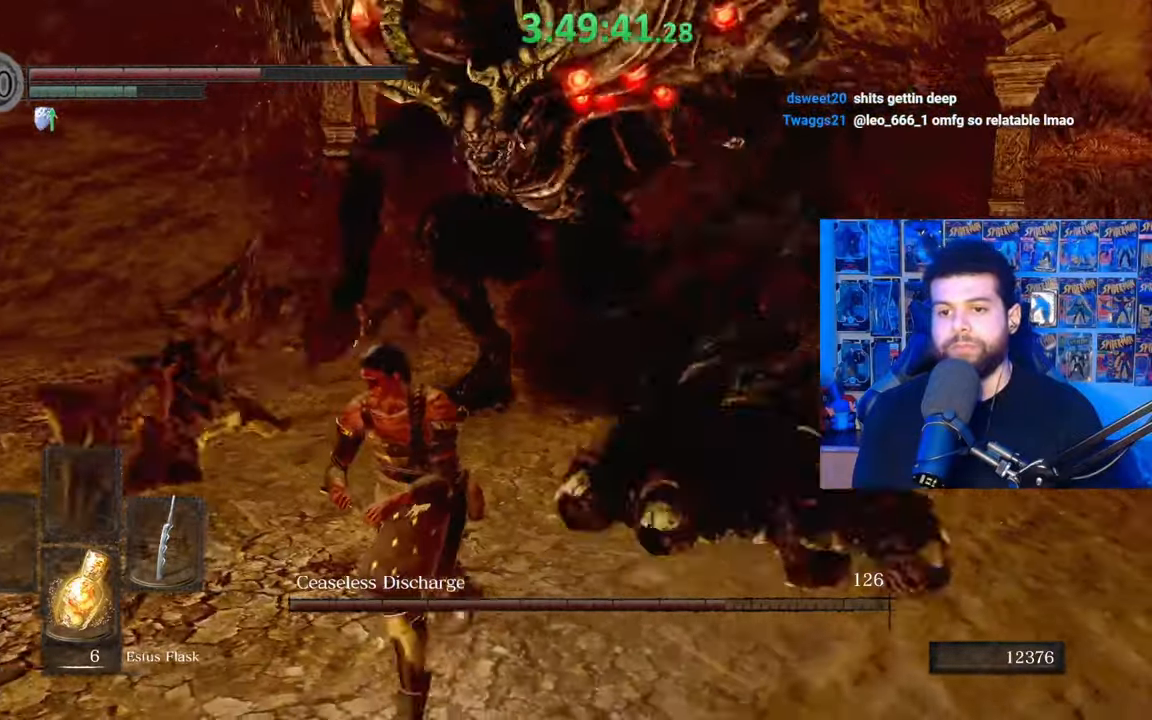
{"buttons": ["B"], "left_stick": "down-left", "right_stick": "center", "events": [[267, "right_stick", "center"], [333, "B", "up"], [433, "B", "down"]]}
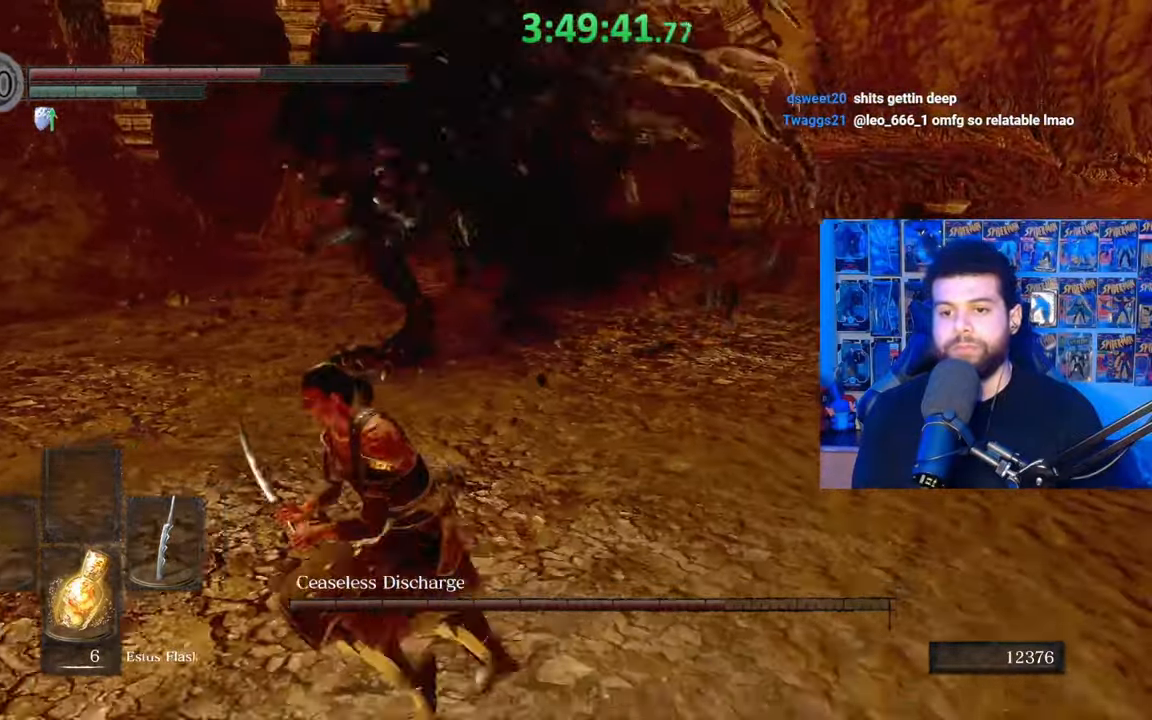
{"buttons": [], "left_stick": "down-left", "right_stick": "center", "events": [[33, "B", "up"], [33, "left_stick", "left"], [167, "right_stick", "down-right"], [217, "left_stick", "center"], [383, "right_stick", "center"], [433, "left_stick", "down-left"]]}
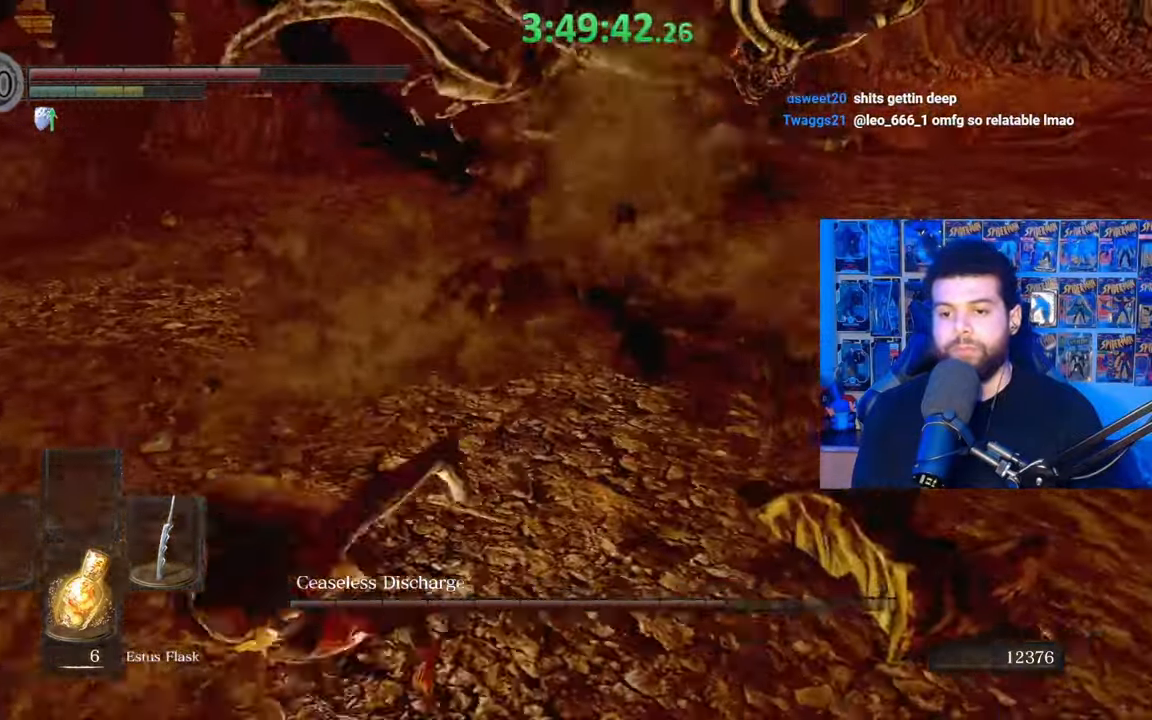
{"buttons": ["B"], "left_stick": "down-left", "right_stick": "down", "events": [[17, "right_stick", "right"], [83, "right_stick", "center"], [167, "B", "down"], [383, "right_stick", "up-right"], [483, "right_stick", "down"]]}
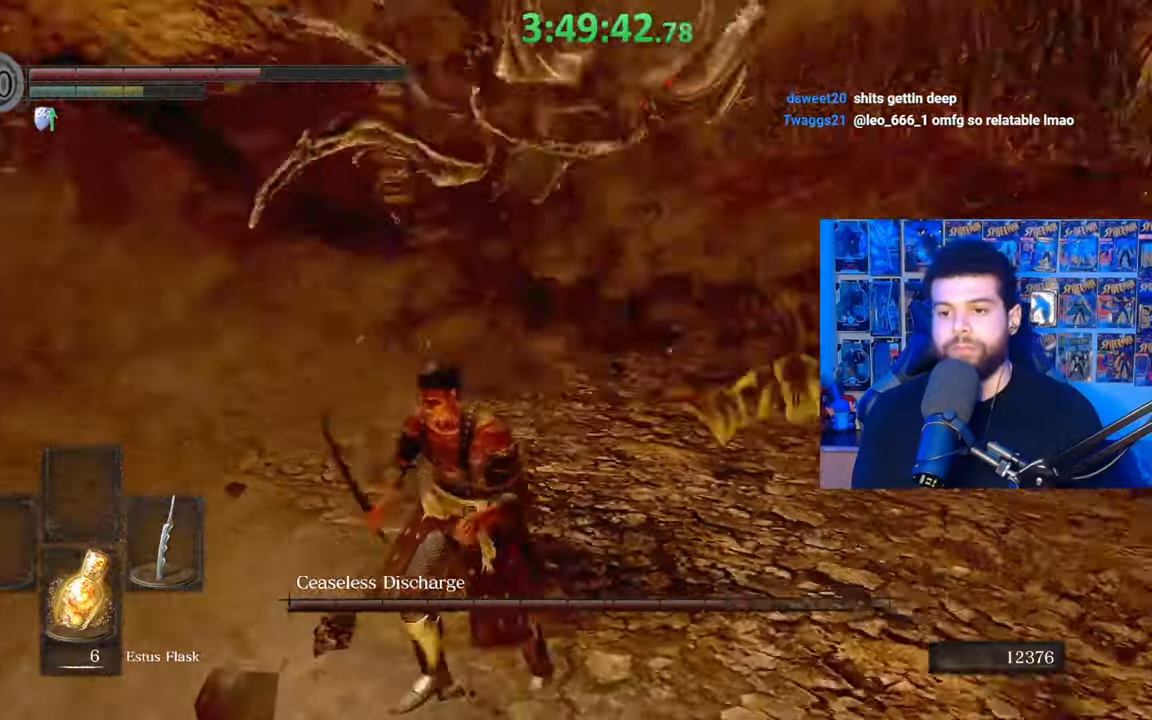
{"buttons": ["B"], "left_stick": "down-left", "right_stick": "center", "events": [[17, "right_stick", "center"], [283, "B", "up"], [367, "B", "down"]]}
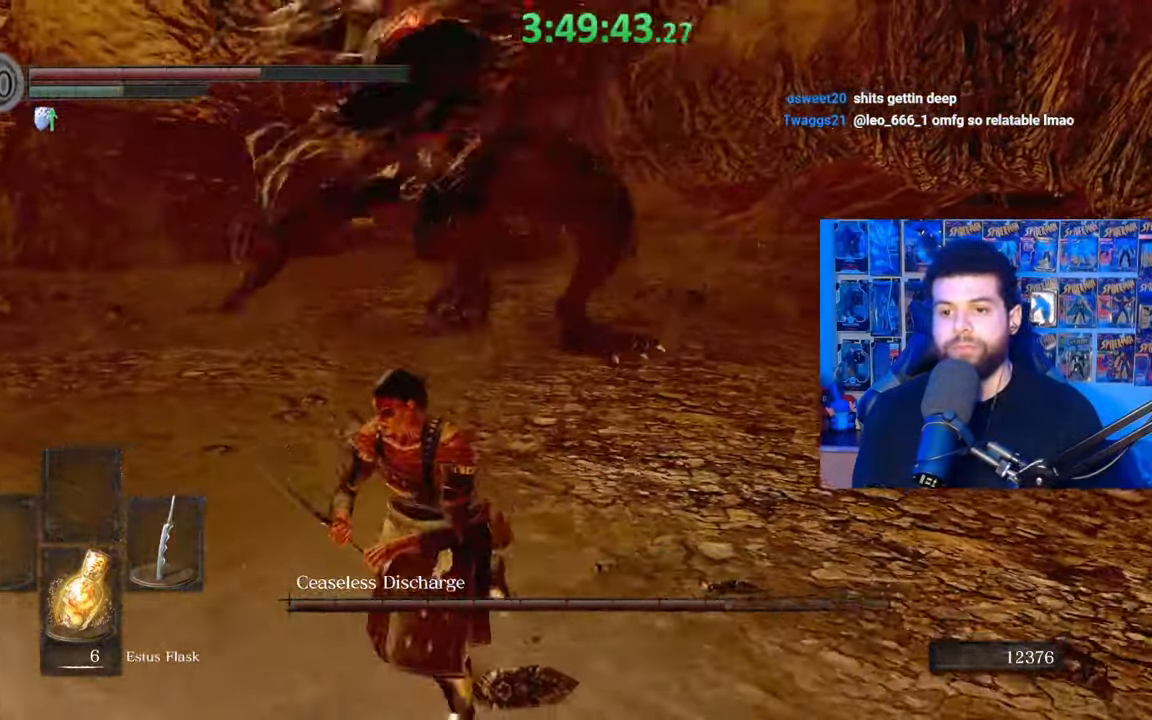
{"buttons": [], "left_stick": "right", "right_stick": "right", "events": [[17, "B", "up"], [83, "right_stick", "down-right"], [183, "right_stick", "center"], [217, "left_stick", "center"], [383, "left_stick", "right"], [433, "right_stick", "right"]]}
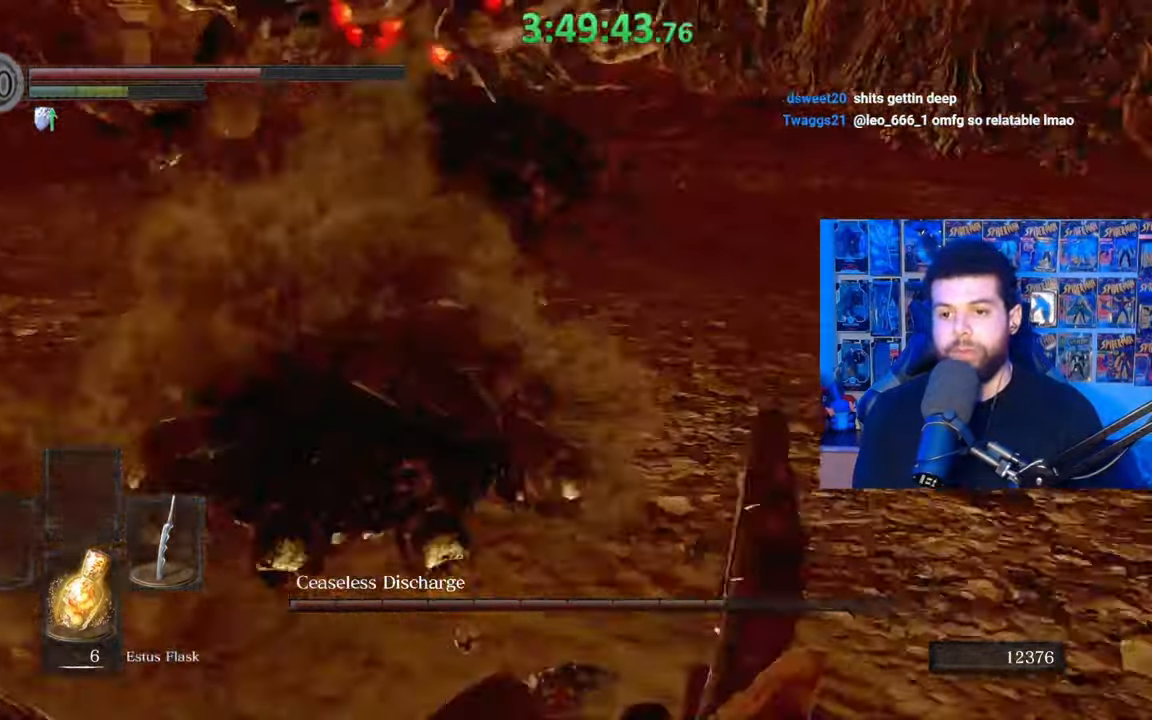
{"buttons": [], "left_stick": "down-right", "right_stick": "up-left", "events": [[17, "right_stick", "center"], [117, "right_stick", "left"], [333, "left_stick", "down-right"], [333, "right_stick", "center"], [467, "right_stick", "up-left"]]}
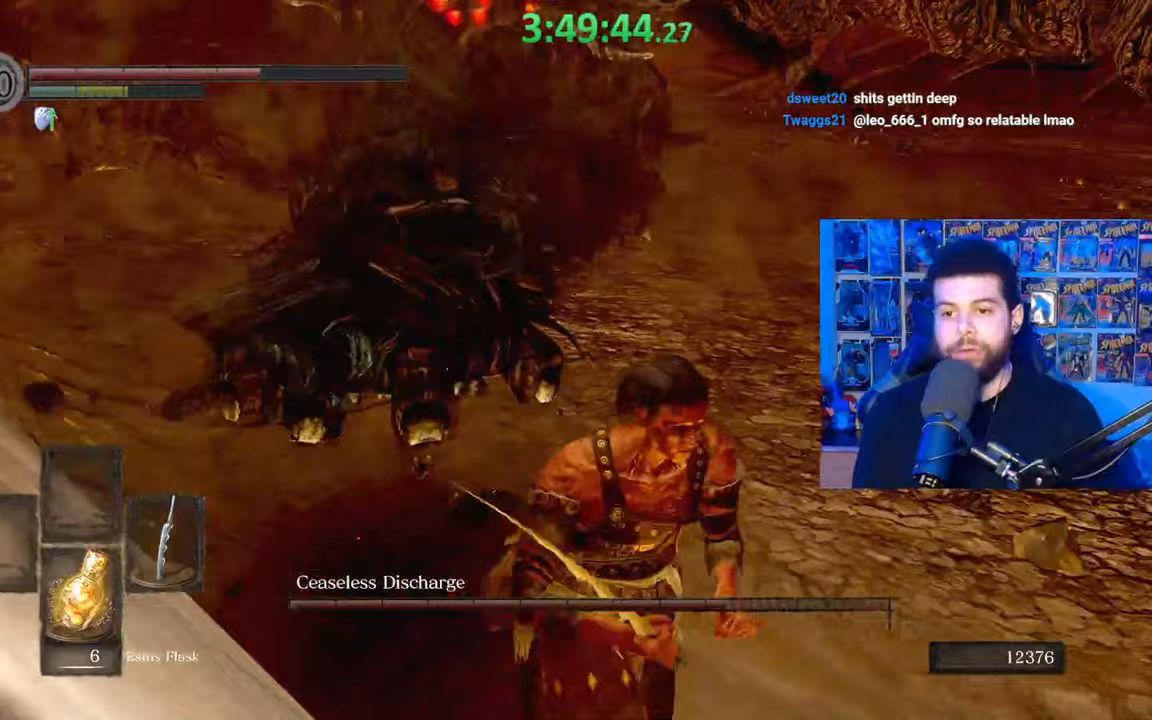
{"buttons": [], "left_stick": "right", "right_stick": "center", "events": [[83, "right_stick", "center"], [333, "left_stick", "right"], [333, "right_stick", "up-left"], [433, "right_stick", "center"]]}
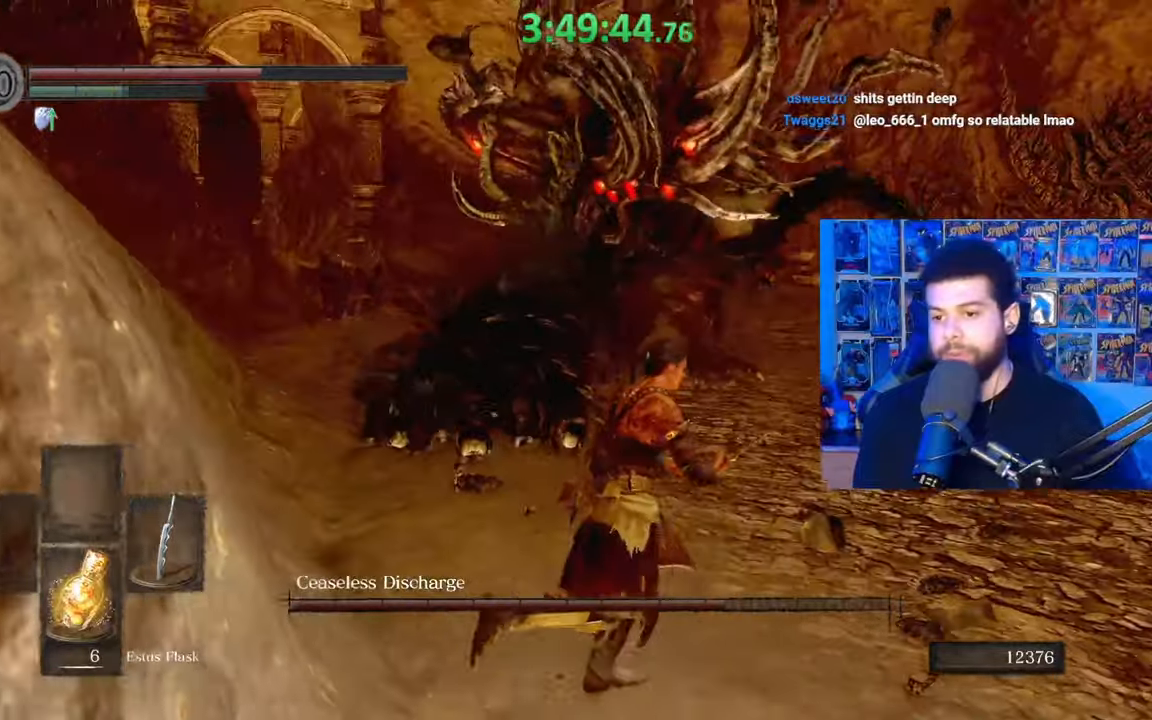
{"buttons": ["B"], "left_stick": "right", "right_stick": "center", "events": [[33, "B", "down"], [33, "left_stick", "up-right"], [317, "right_stick", "left"], [367, "left_stick", "right"], [483, "right_stick", "center"]]}
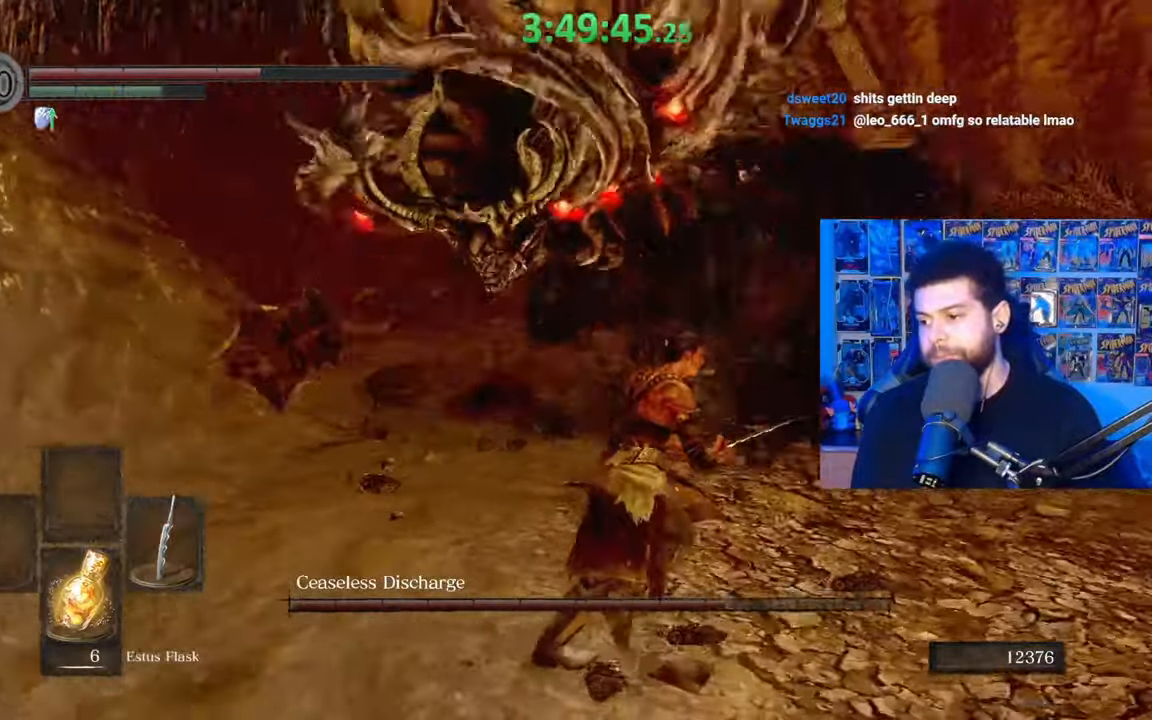
{"buttons": ["B"], "left_stick": "right", "right_stick": "left", "events": [[383, "right_stick", "left"]]}
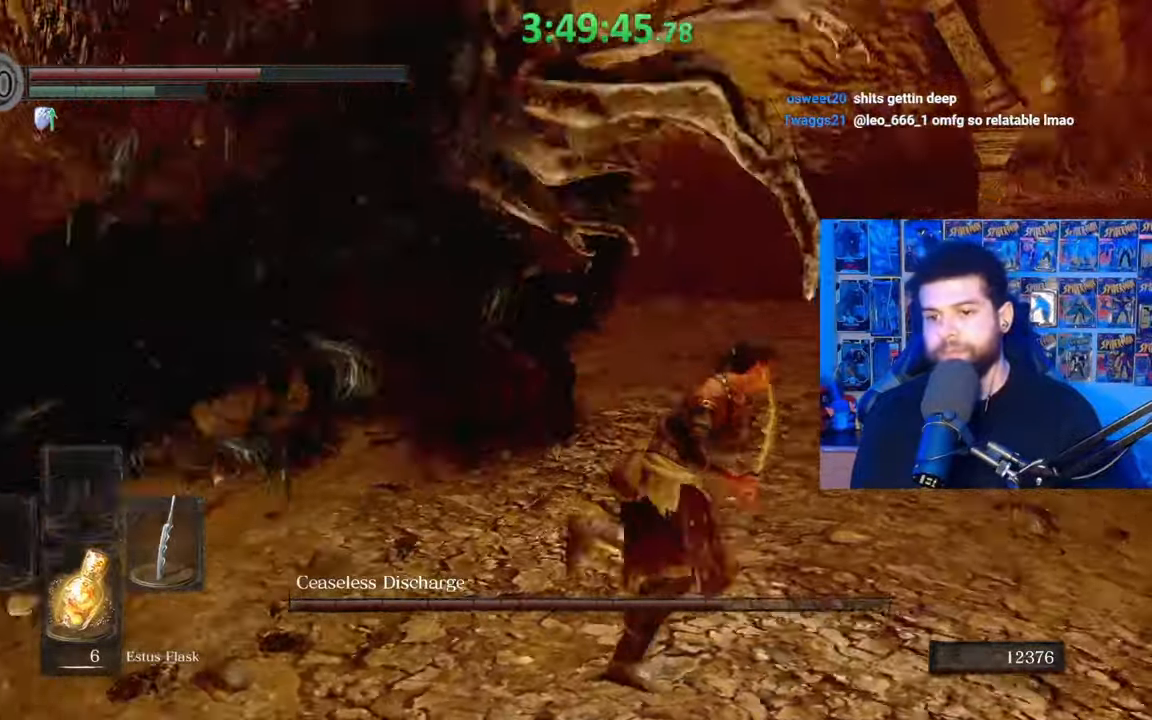
{"buttons": [], "left_stick": "up-right", "right_stick": "left", "events": [[133, "right_stick", "center"], [217, "B", "up"], [283, "B", "down"], [283, "left_stick", "up-right"], [367, "B", "up"], [433, "right_stick", "left"]]}
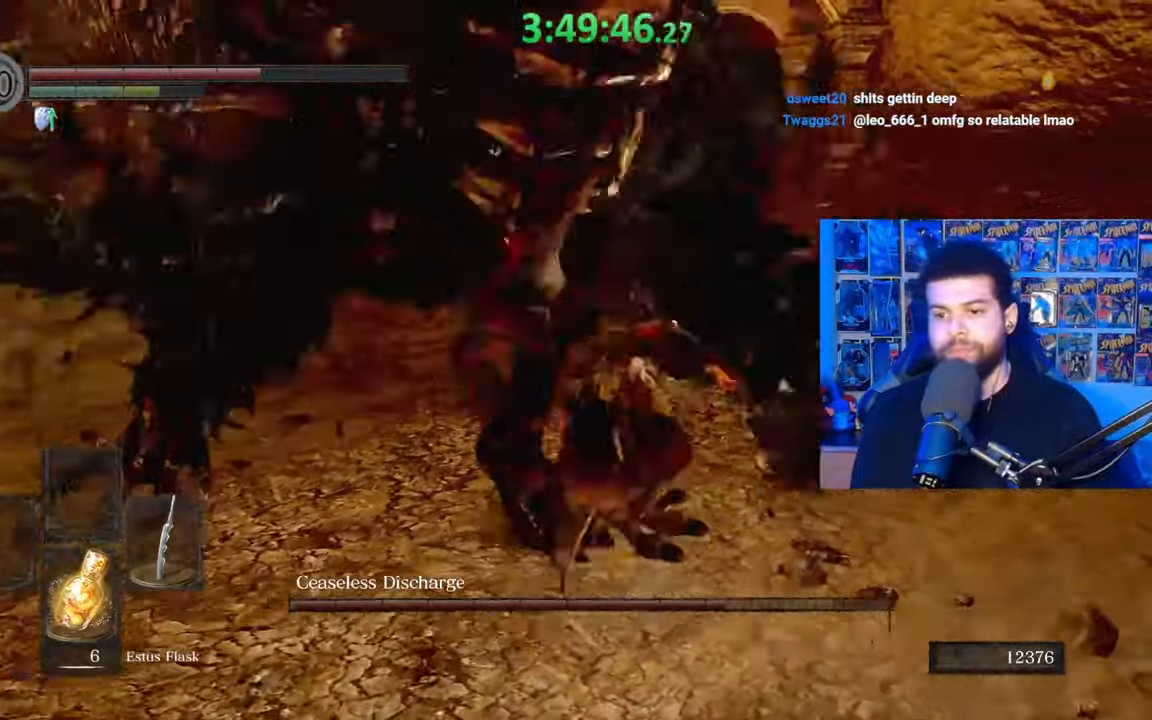
{"buttons": [], "left_stick": "down-right", "right_stick": "left", "events": [[83, "left_stick", "center"], [233, "left_stick", "down-right"]]}
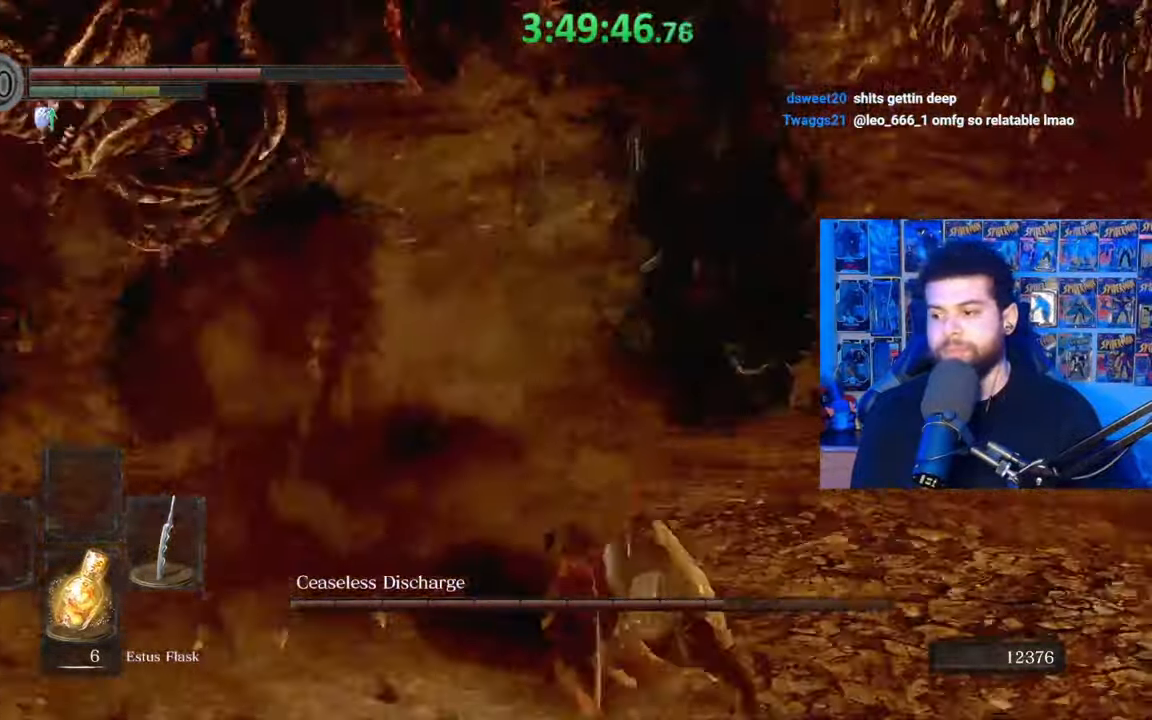
{"buttons": [], "left_stick": "down-right", "right_stick": "left", "events": [[67, "right_stick", "center"], [133, "B", "down"], [233, "B", "up"], [317, "B", "down"], [383, "B", "up"], [433, "right_stick", "left"]]}
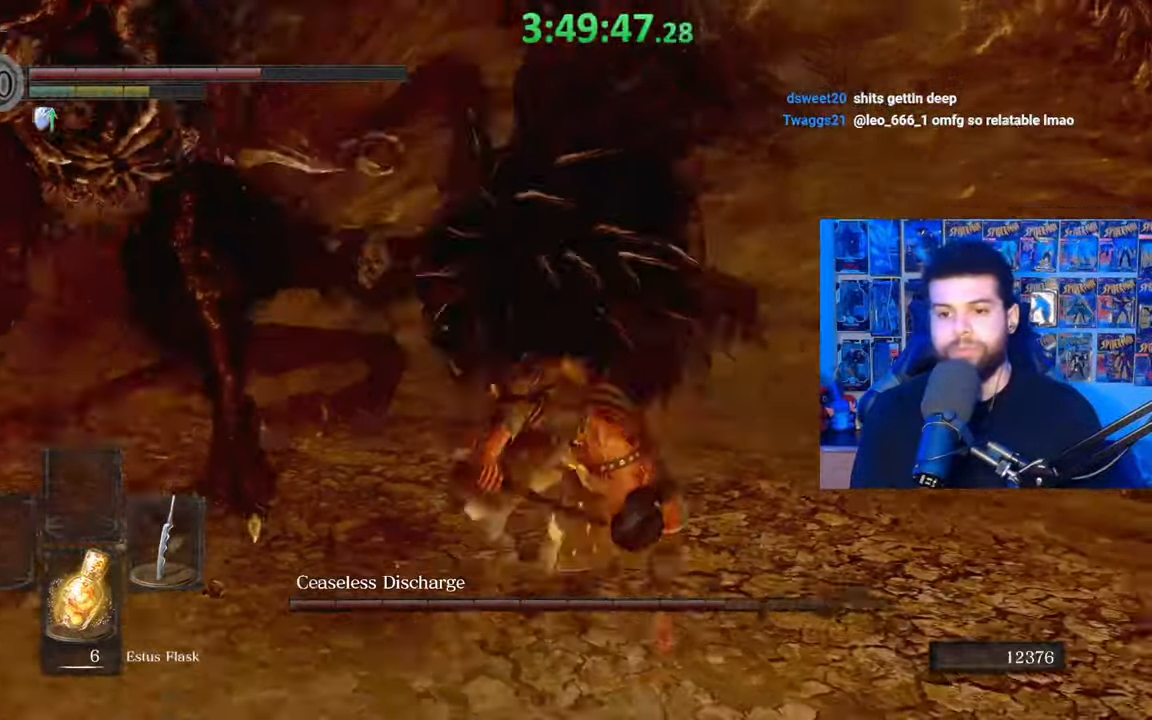
{"buttons": ["B"], "left_stick": "down", "right_stick": "center", "events": [[233, "right_stick", "center"], [333, "B", "down"], [333, "left_stick", "down"]]}
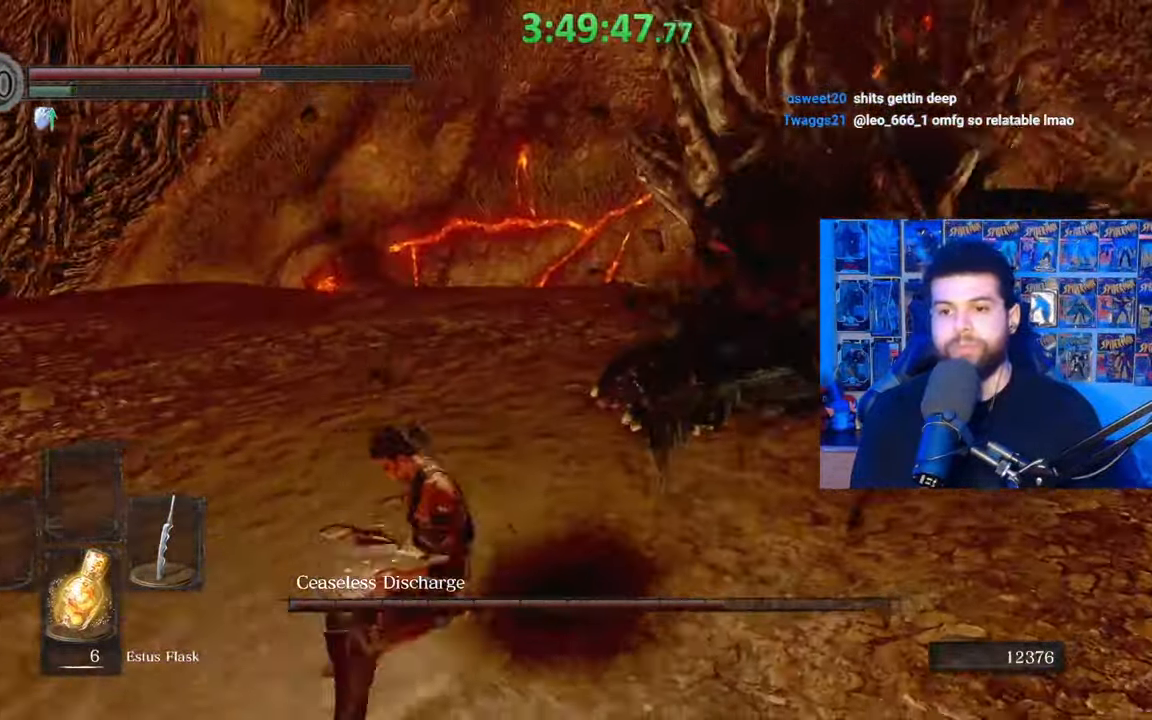
{"buttons": [], "left_stick": "down", "right_stick": "center", "events": [[33, "right_stick", "right"], [217, "right_stick", "center"], [467, "B", "up"]]}